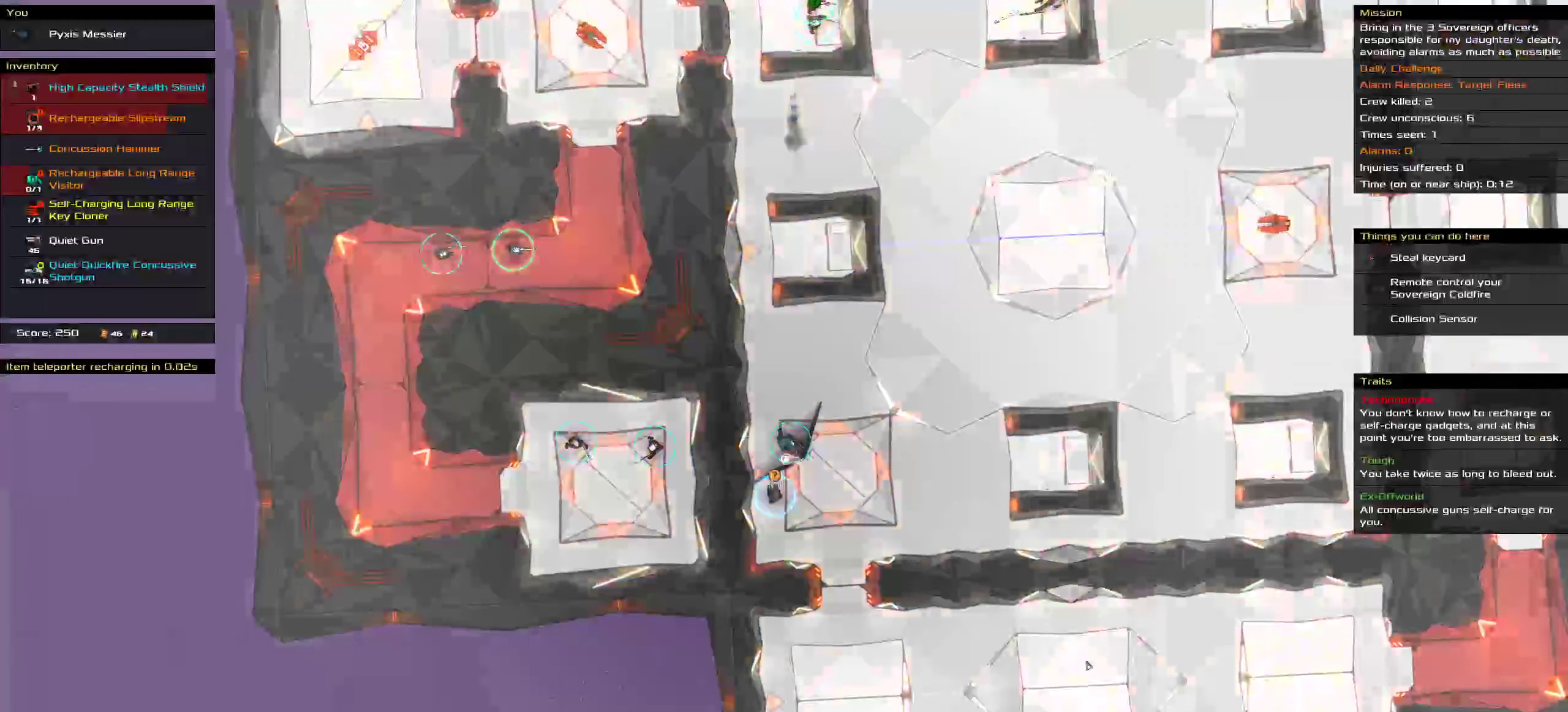
Gameplay with keyboard and mouse; each line is a JSON object with the keys and mouse buttons held at the frame after it. "events" lists presses ("down") and releases ("up") of ".", "/", "1", "2", "3", "4", "5", "6", "7", "8", "9", "a", "alt_l", "alt_r", "b", "c", "caps_lock", "comma", "ctrl", "d", "e", "equals", "f", "g", "h", "i", "j", "k", "l", "lbracket", "m", "minus", "n", "o", "p", "q", "quote", "r", "rbracket", "s", "semicolon", "shift", "space", "super", "t", "tab", "tilde", "u", "v", "w", "x", "y", "z", "mouse_left", "mouse_middle", "mouse_right", "mouse_wheel_up" and "mouse_wheel_down" between this image and that frame as [ms after this image, input, new state], when the widget could be followed in between. "mouse_left", "mouse_middle", "mouse_right", "mouse_wheel_up", "mouse_wheel_down" = the "left", "middle", "right", "wheel_up", "wheel_down" buttons of the "mouse" list. No other keys are recorded. Mouse movement is not recorded. Not read: 0.
{"keys": [], "mouse": [], "events": [[16, "ctrl", "up"], [16, "space", "up"]]}
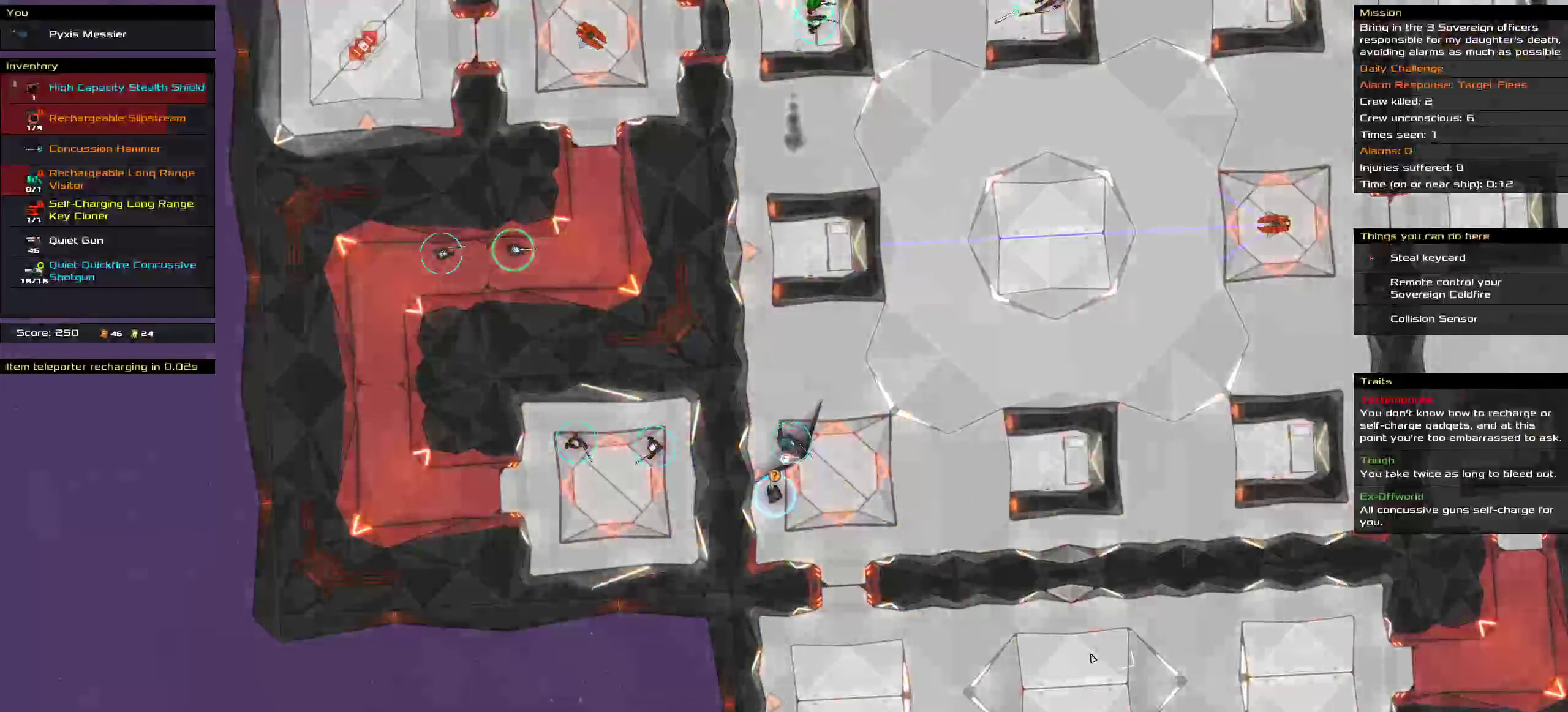
{"keys": [], "mouse": [], "events": []}
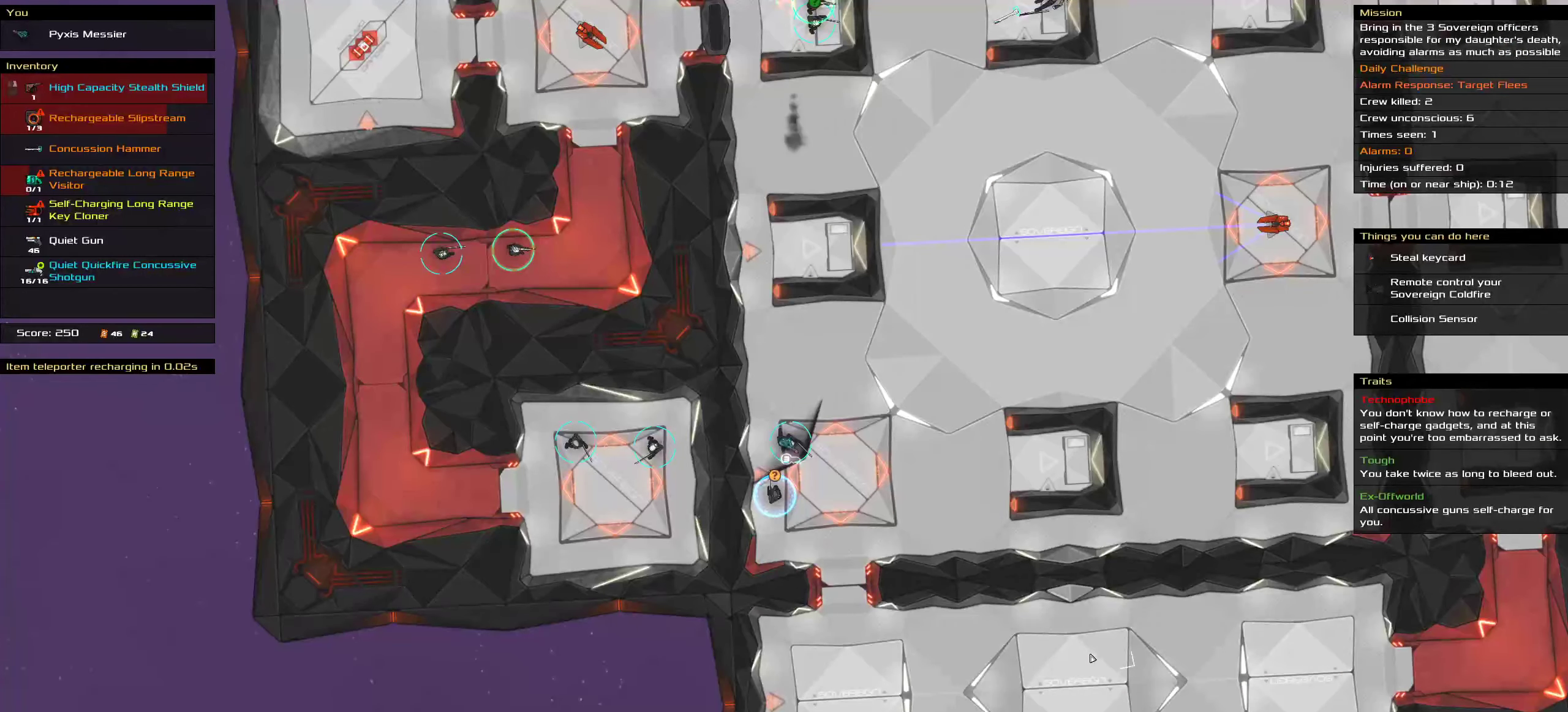
{"keys": ["shift"], "mouse": [], "events": [[33, "t", "down"], [133, "t", "up"], [433, "shift", "down"]]}
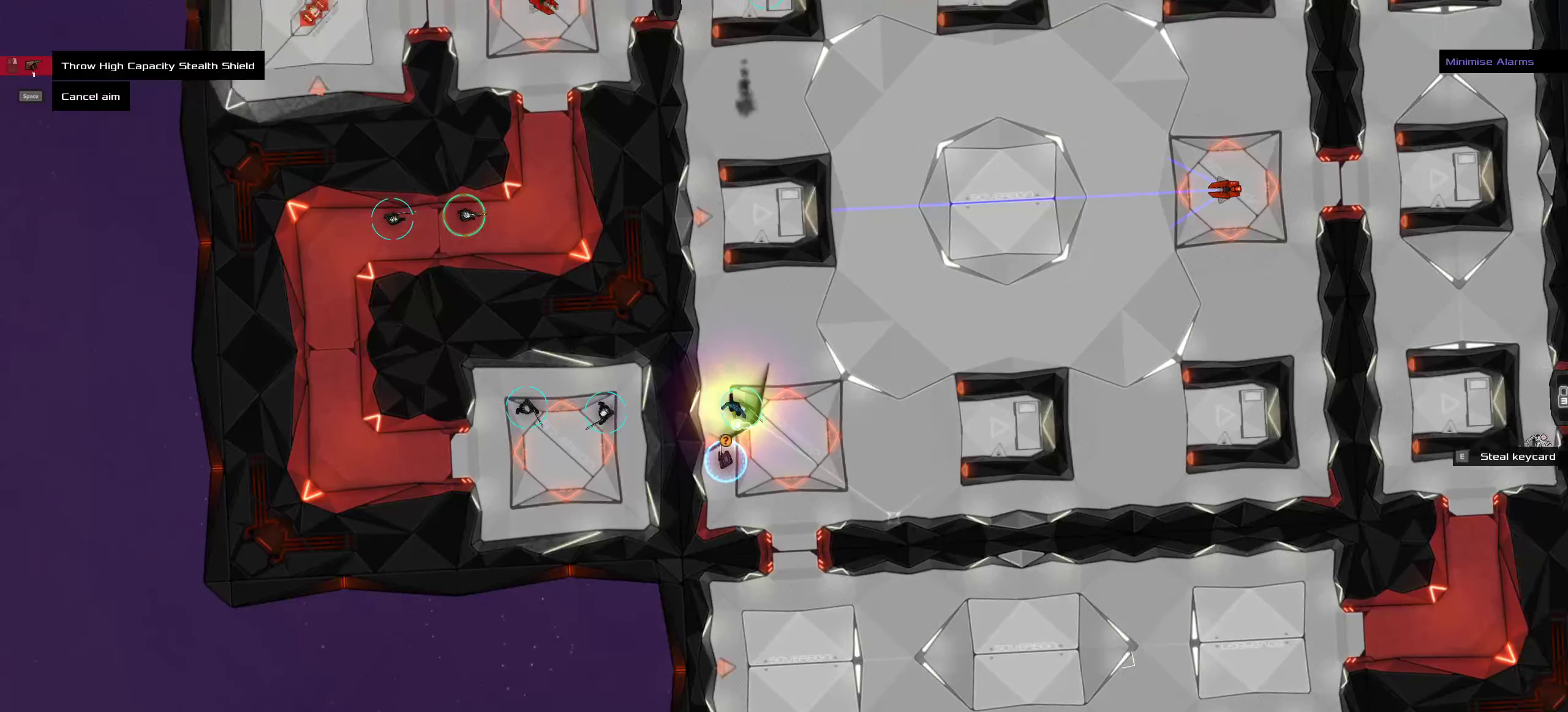
{"keys": ["shift"], "mouse": [], "events": []}
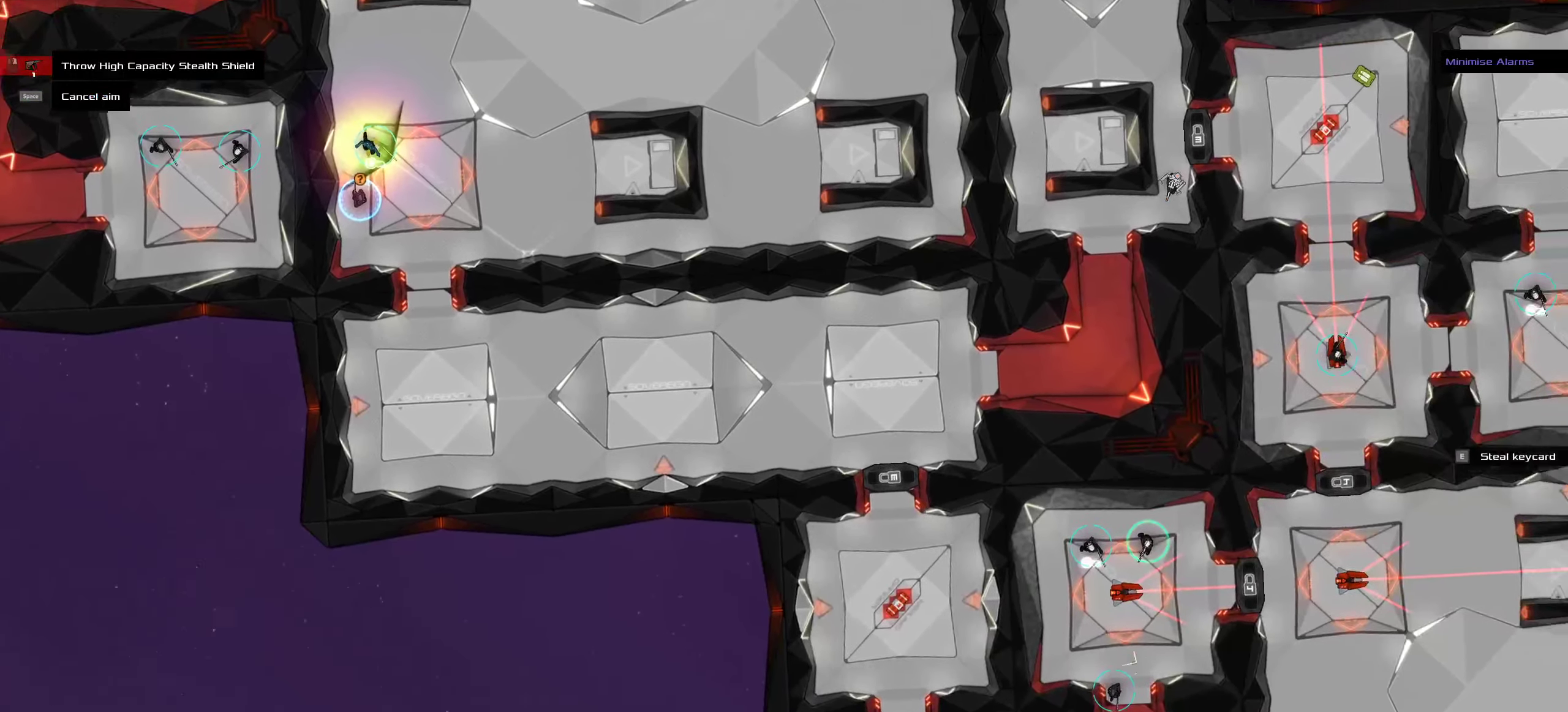
{"keys": [], "mouse": [], "events": [[33, "shift", "up"]]}
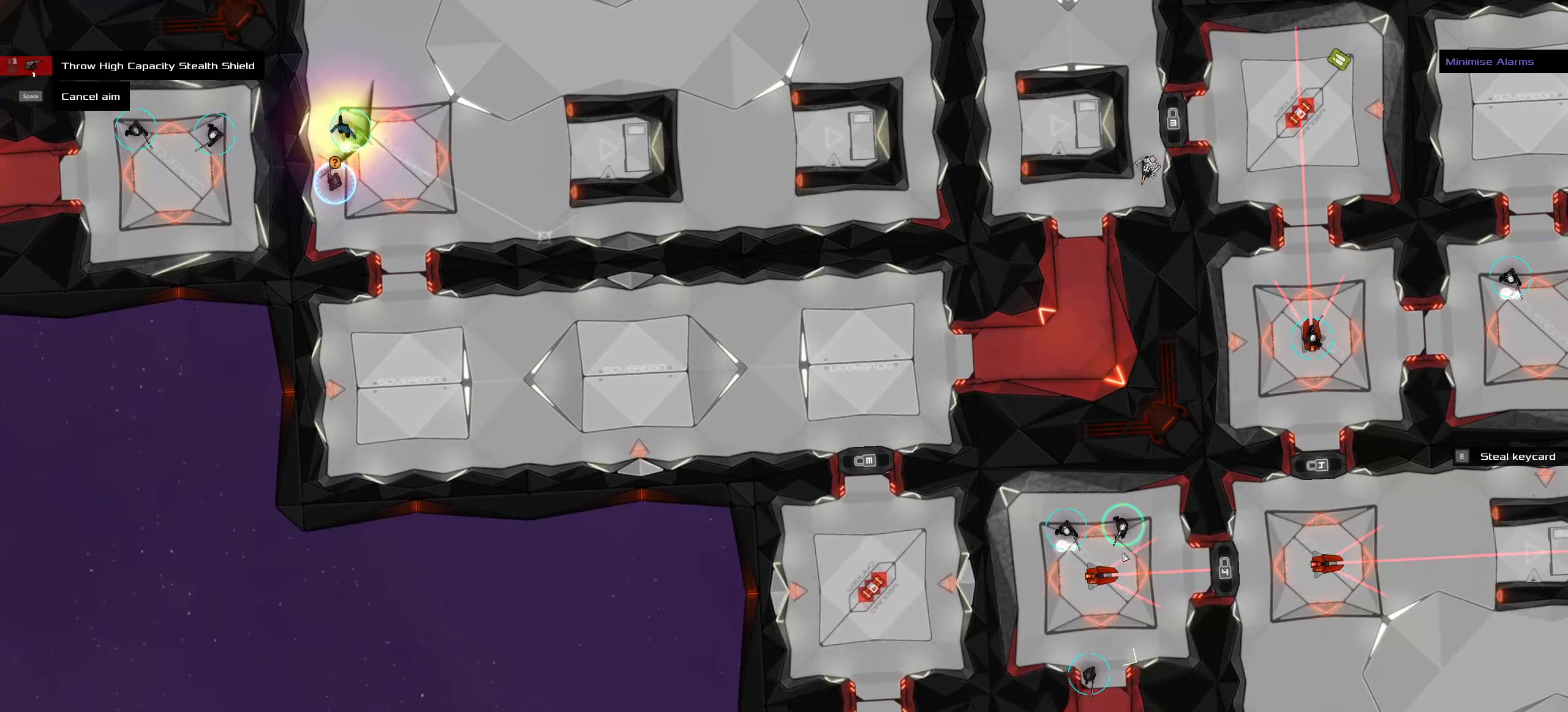
{"keys": [], "mouse": [], "events": []}
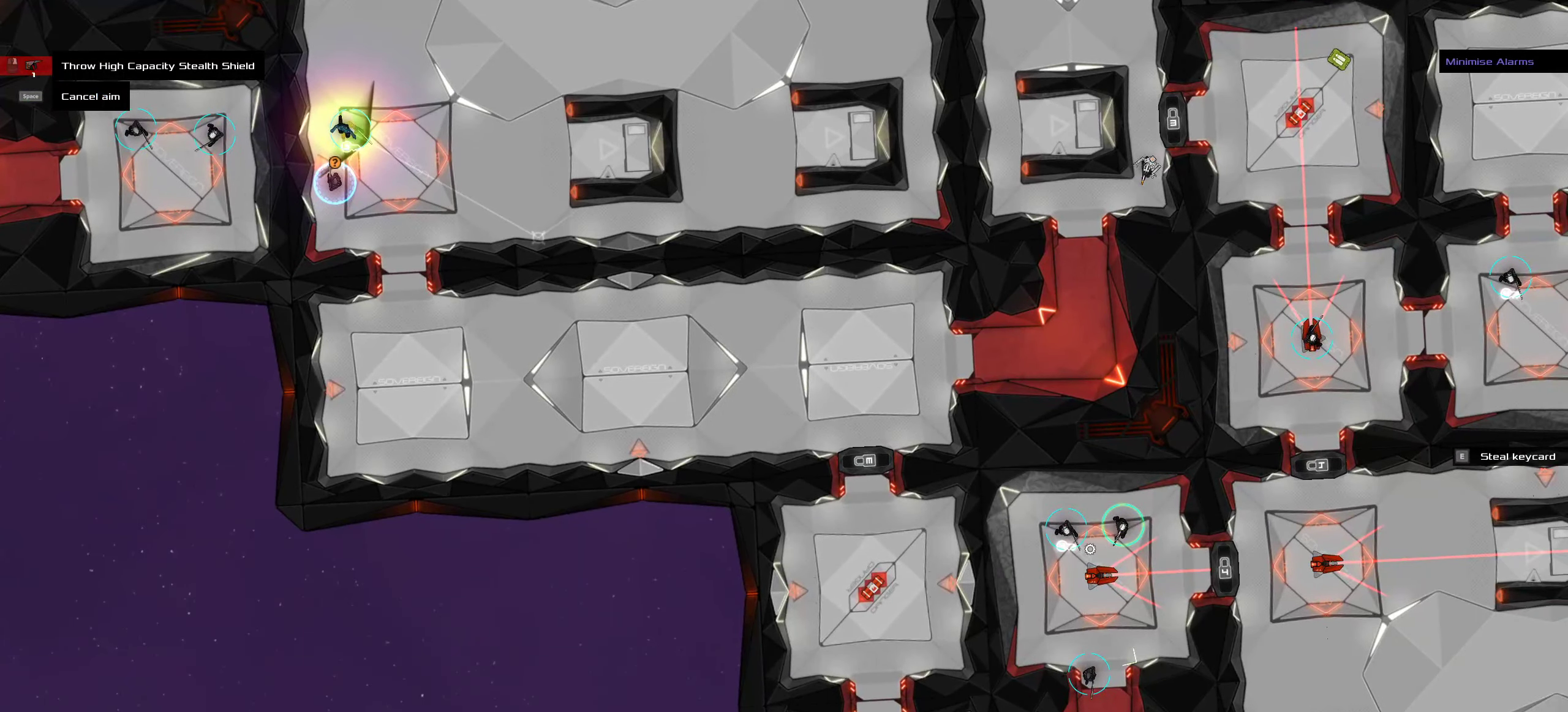
{"keys": [], "mouse": [], "events": []}
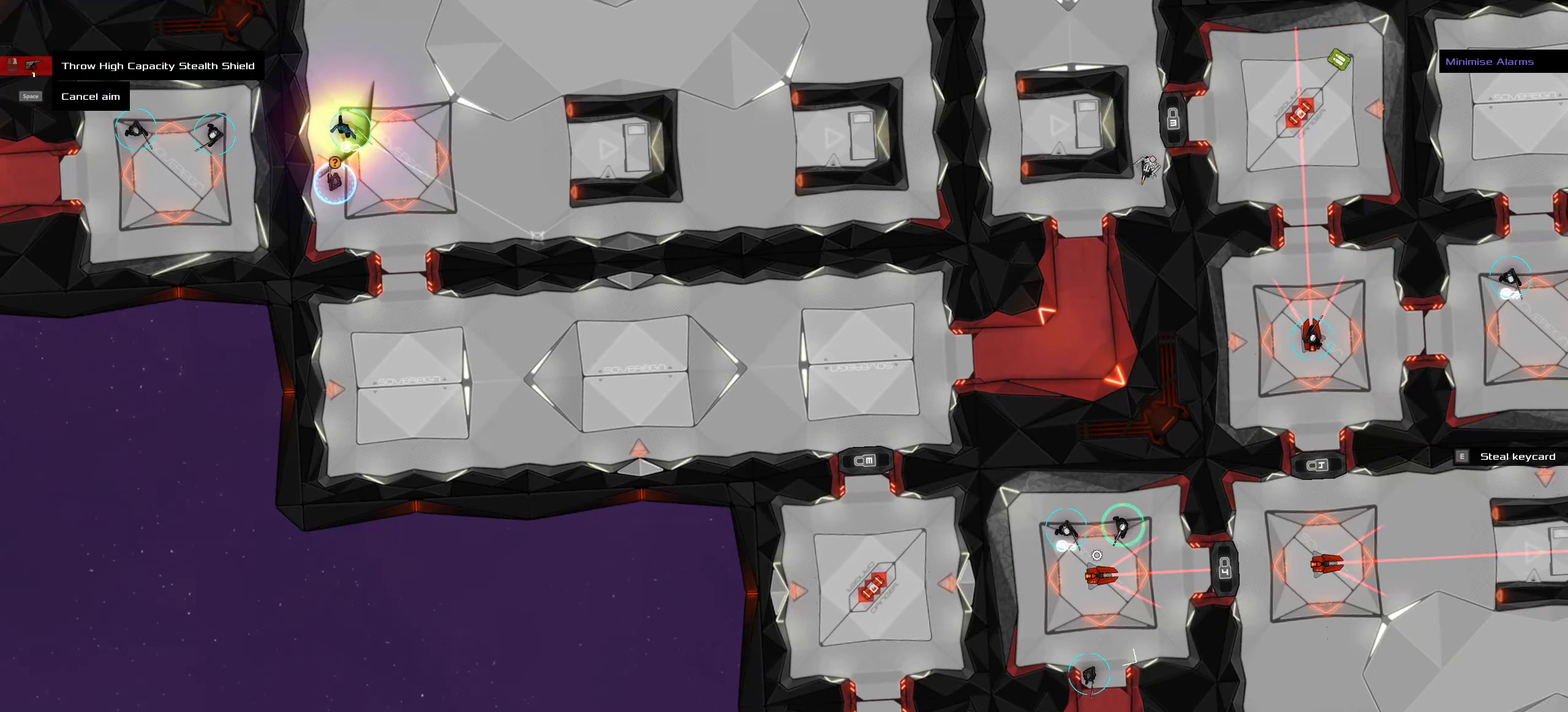
{"keys": [], "mouse": [], "events": []}
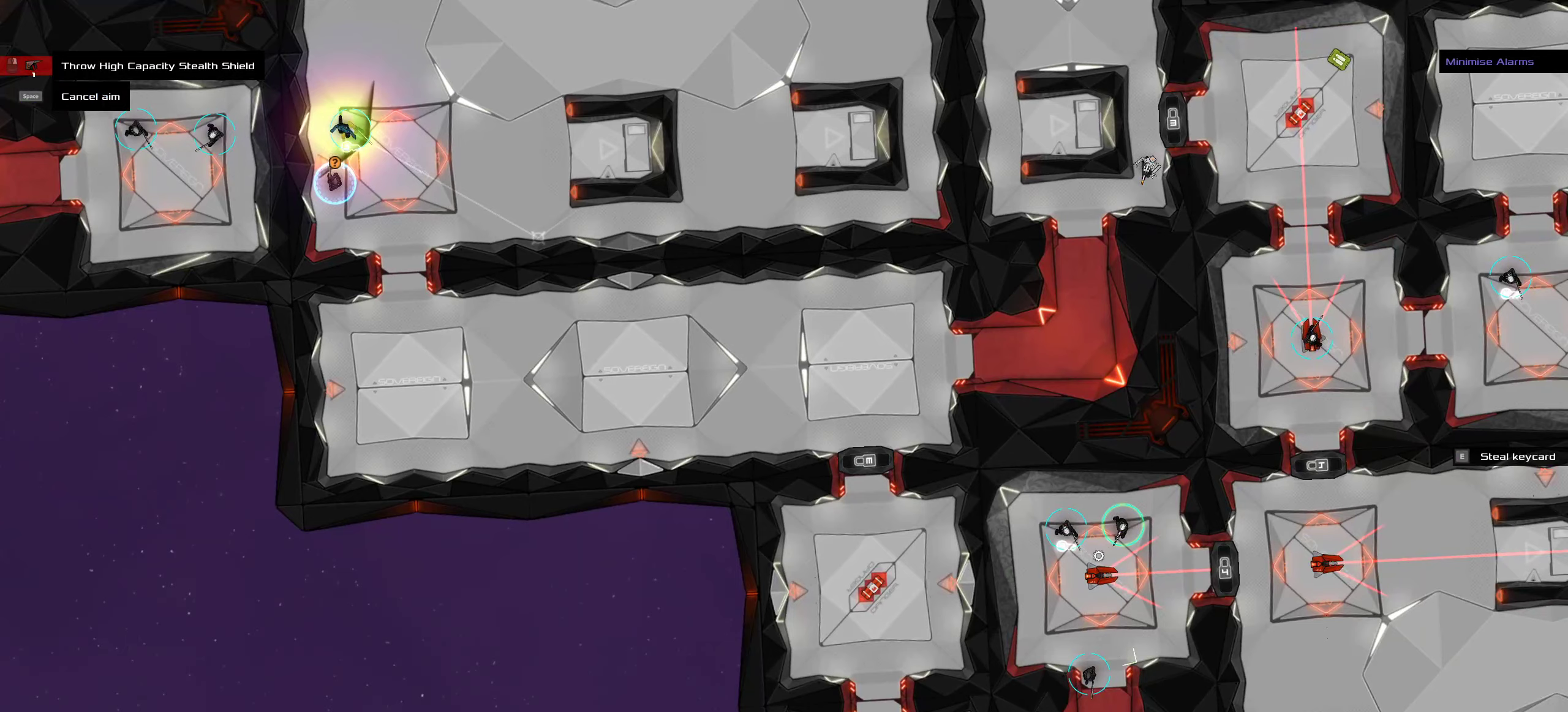
{"keys": [], "mouse": [], "events": []}
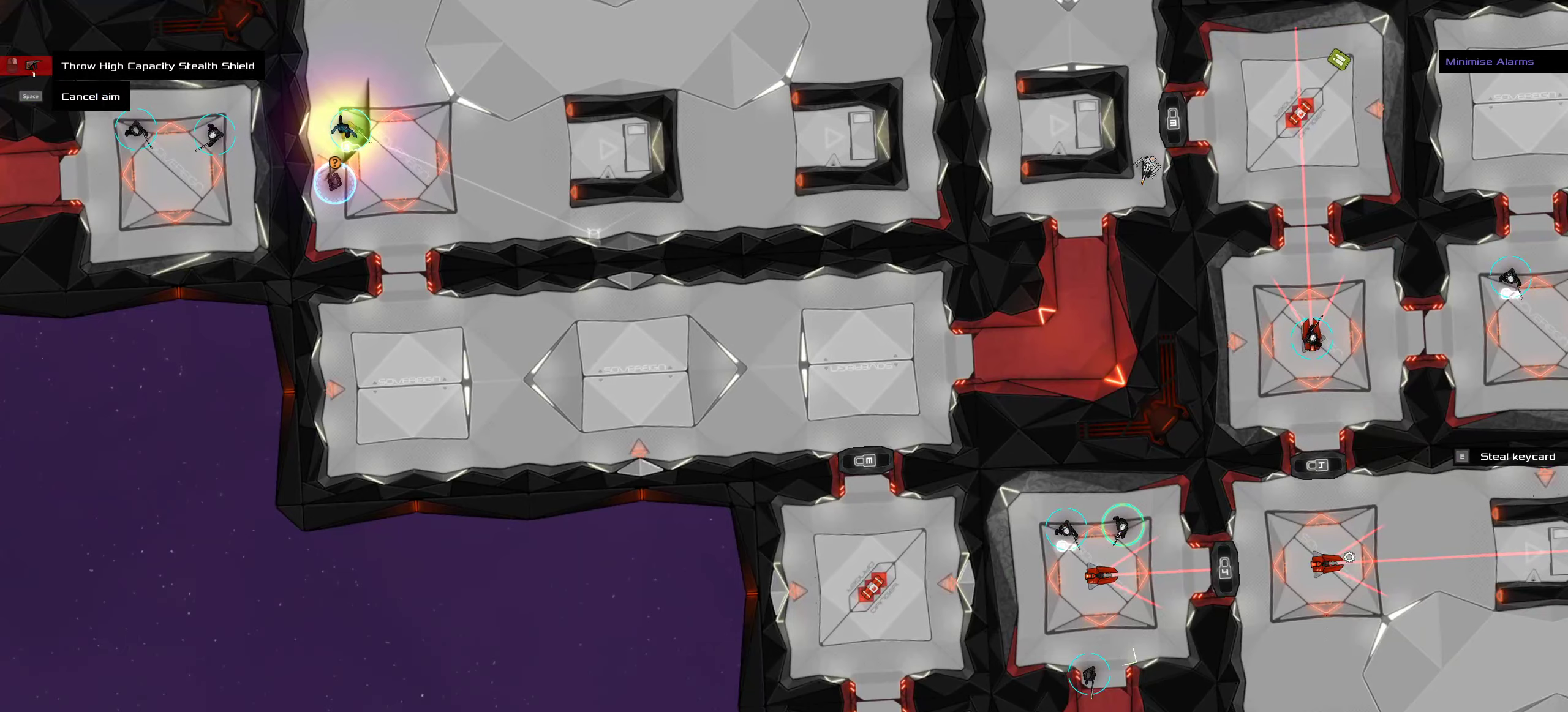
{"keys": [], "mouse": [], "events": []}
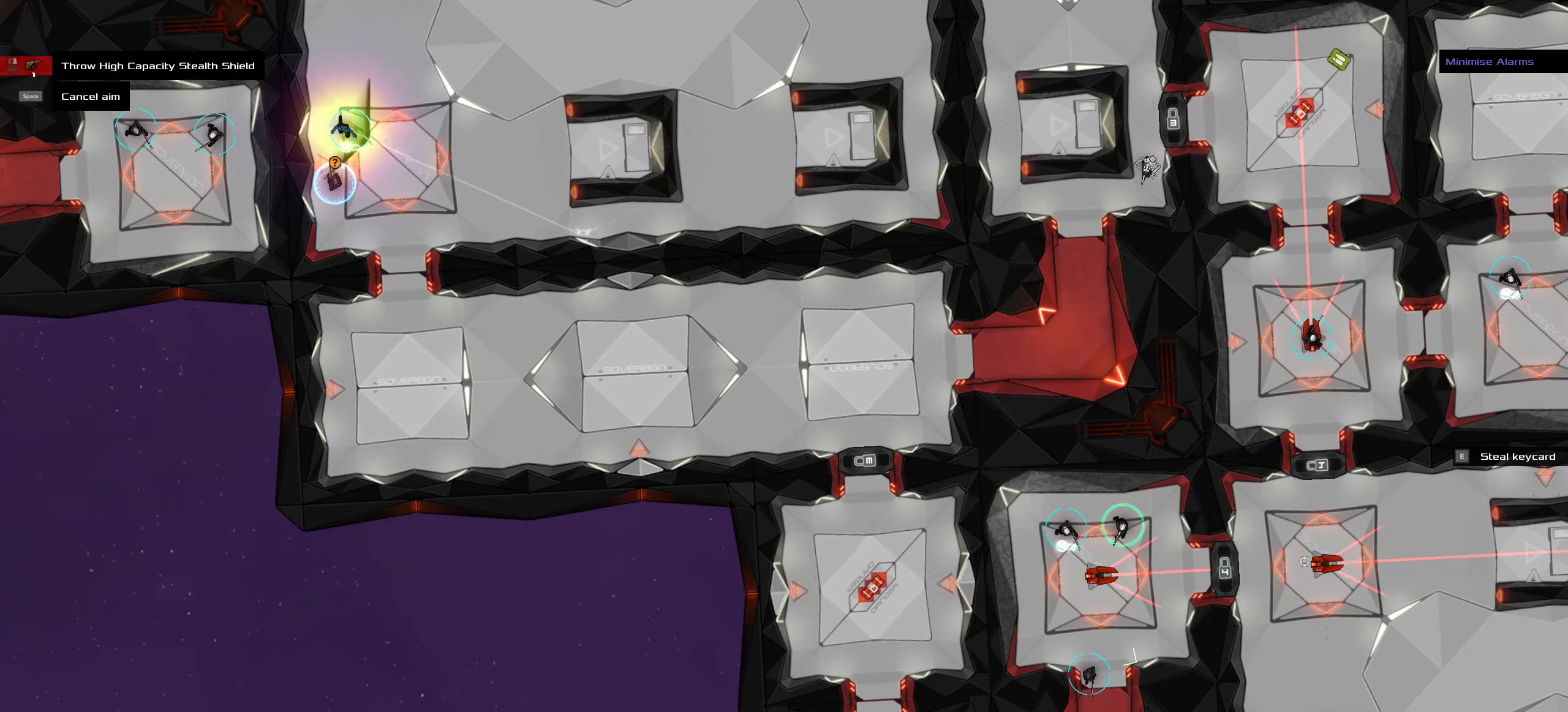
{"keys": [], "mouse": [], "events": []}
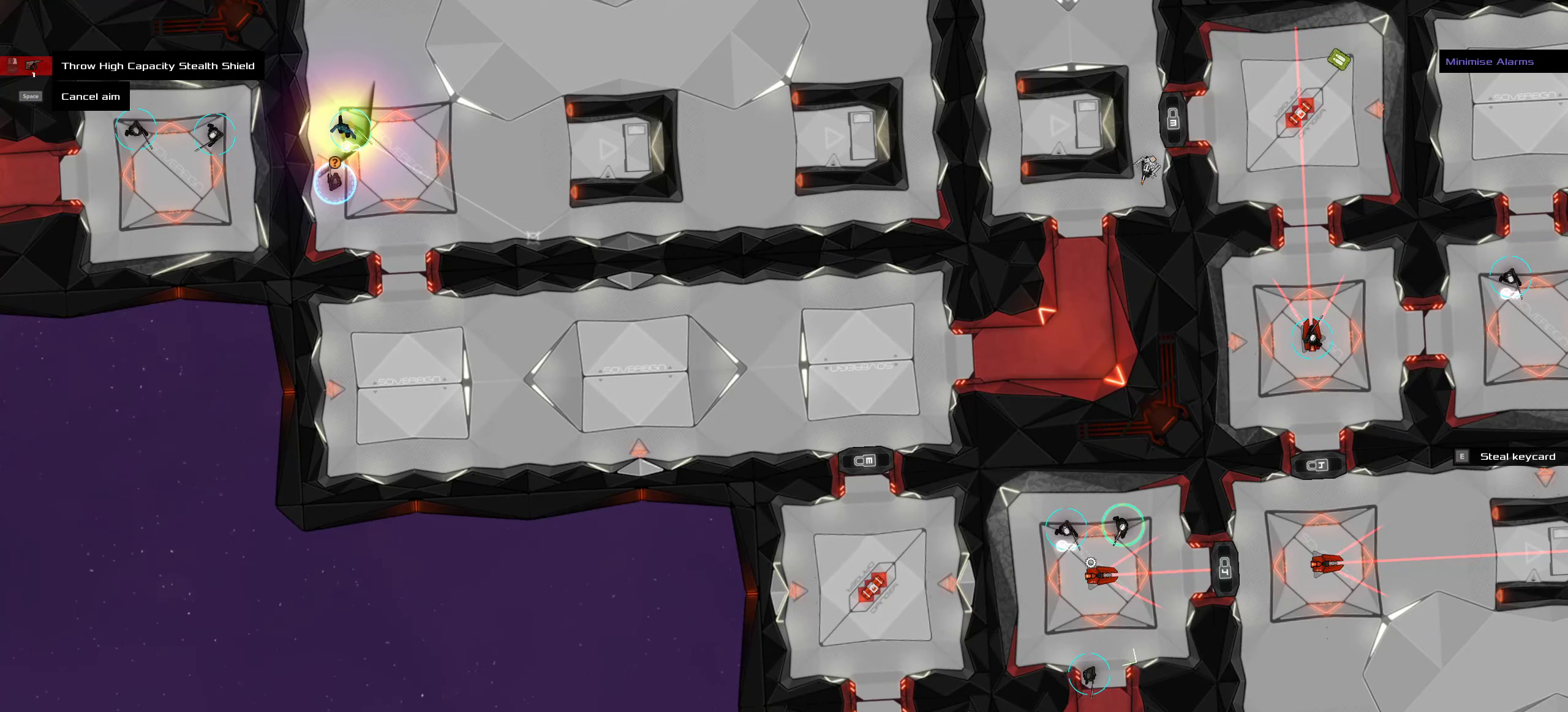
{"keys": [], "mouse": ["middle"], "events": [[417, "mouse_middle", "down"]]}
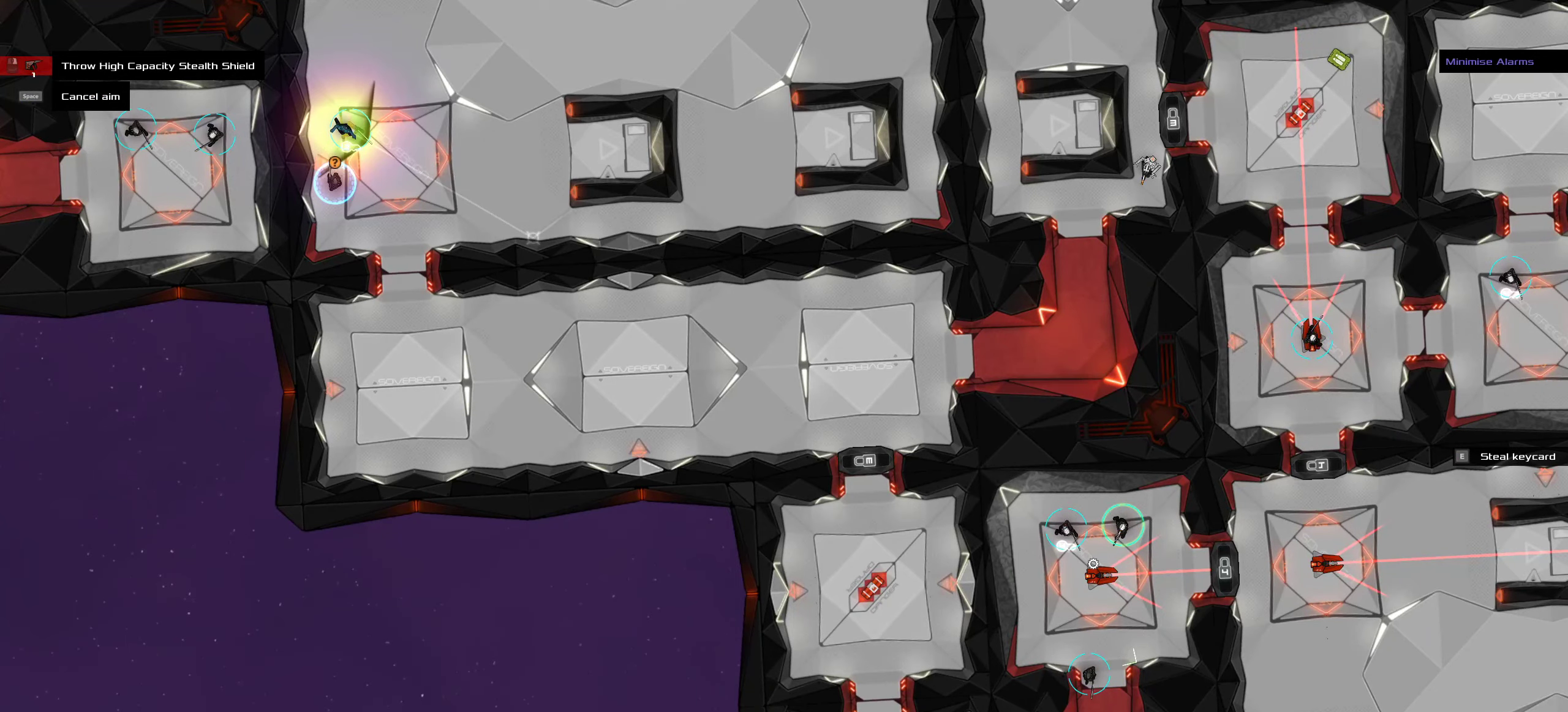
{"keys": [], "mouse": [], "events": [[33, "mouse_middle", "up"]]}
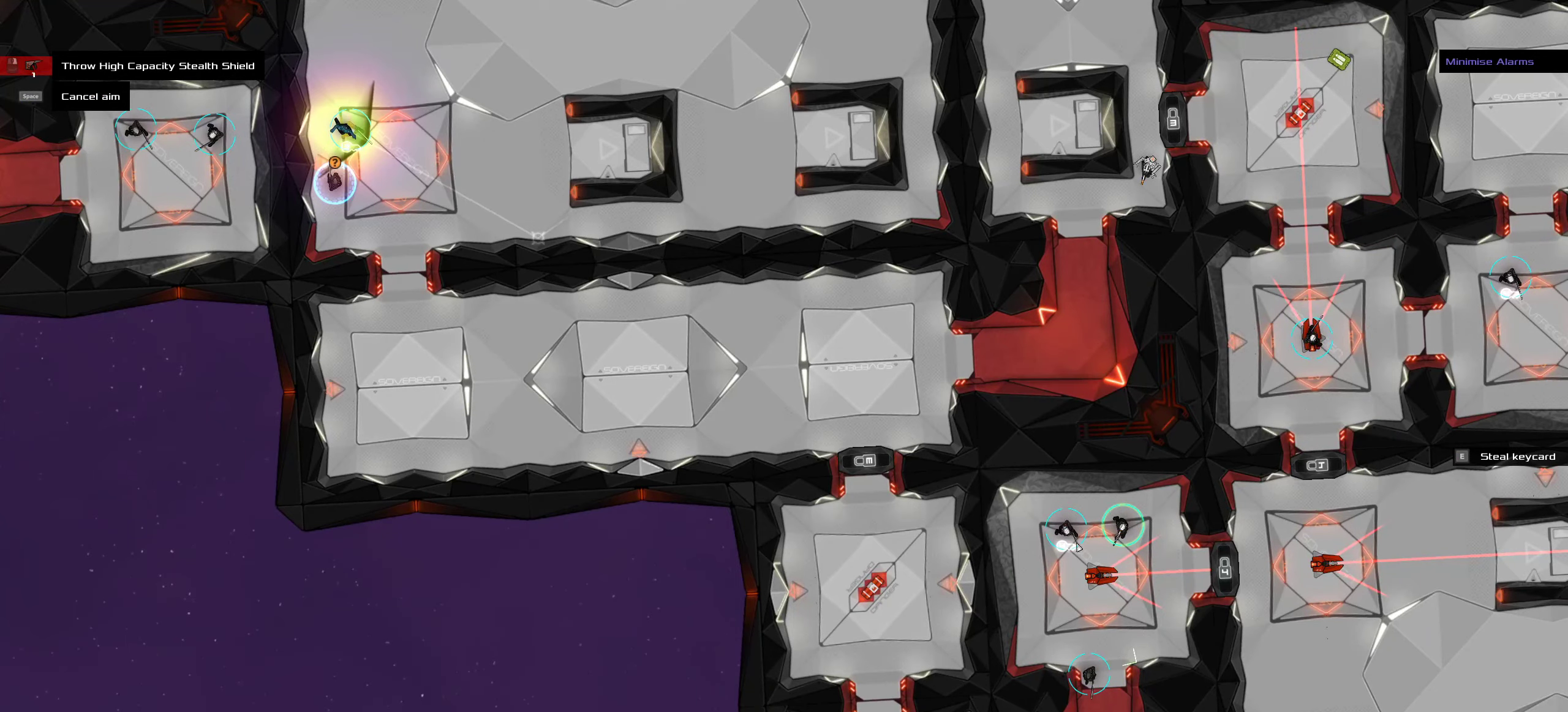
{"keys": ["shift"], "mouse": [], "events": [[450, "shift", "down"]]}
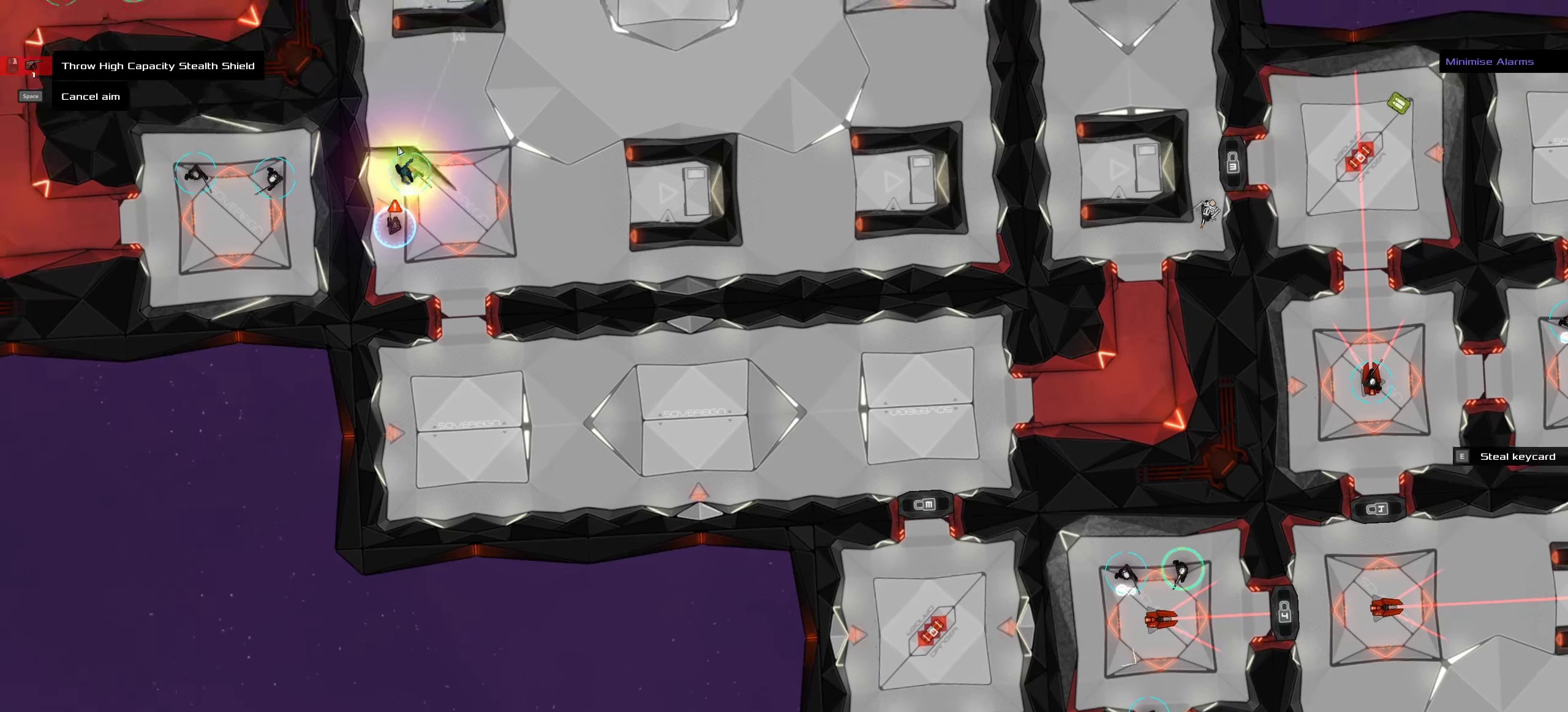
{"keys": [], "mouse": [], "events": [[267, "shift", "up"]]}
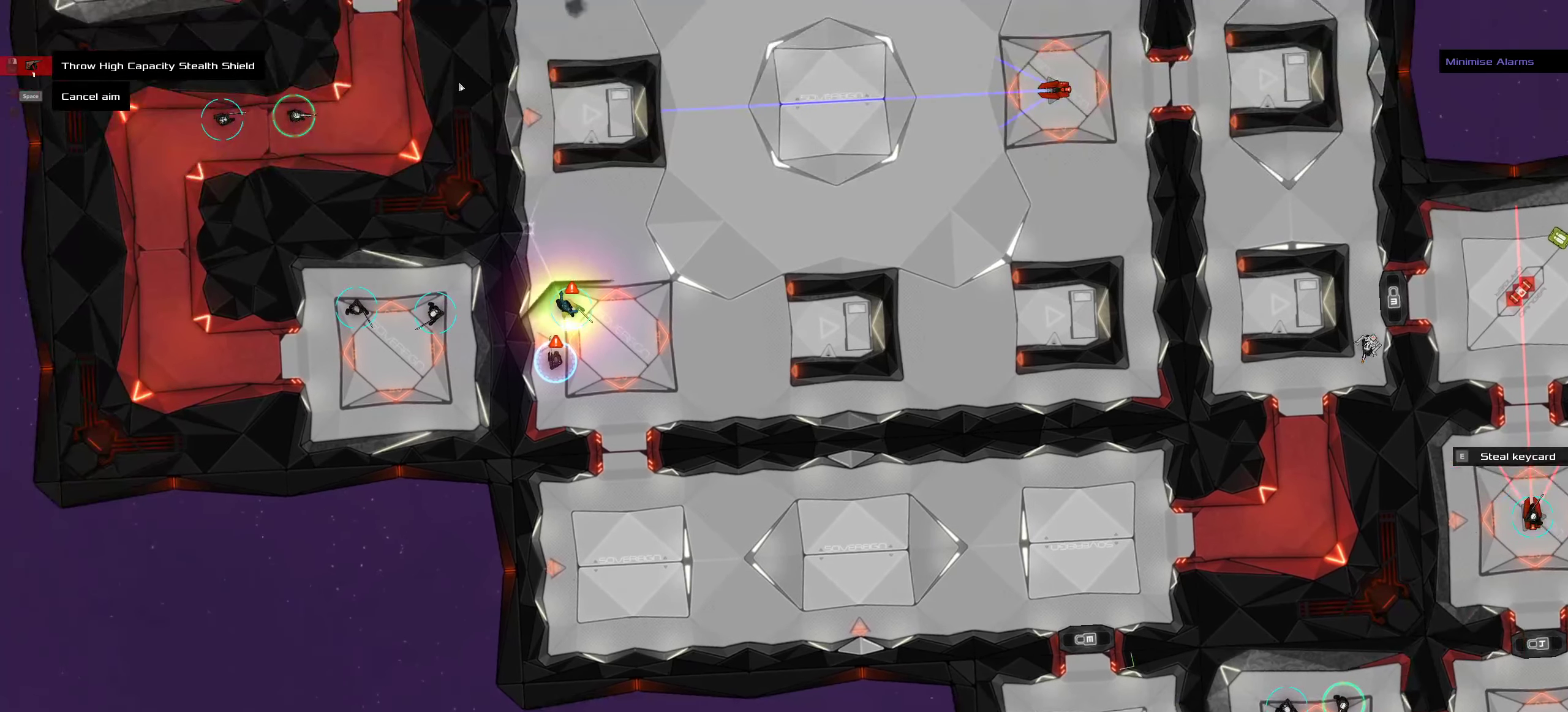
{"keys": ["ctrl"], "mouse": [], "events": [[17, "space", "down"], [117, "space", "up"], [483, "ctrl", "down"]]}
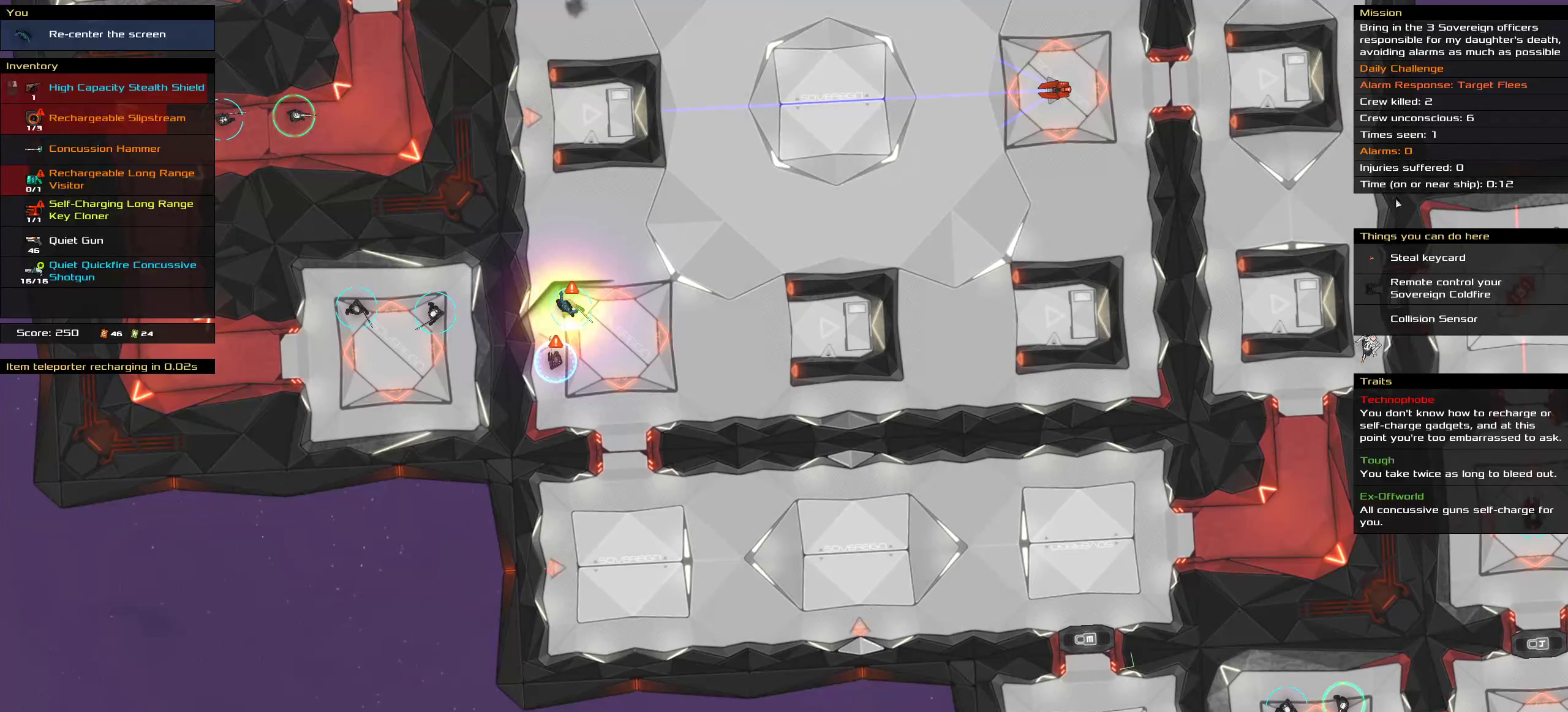
{"keys": ["ctrl"], "mouse": [], "events": []}
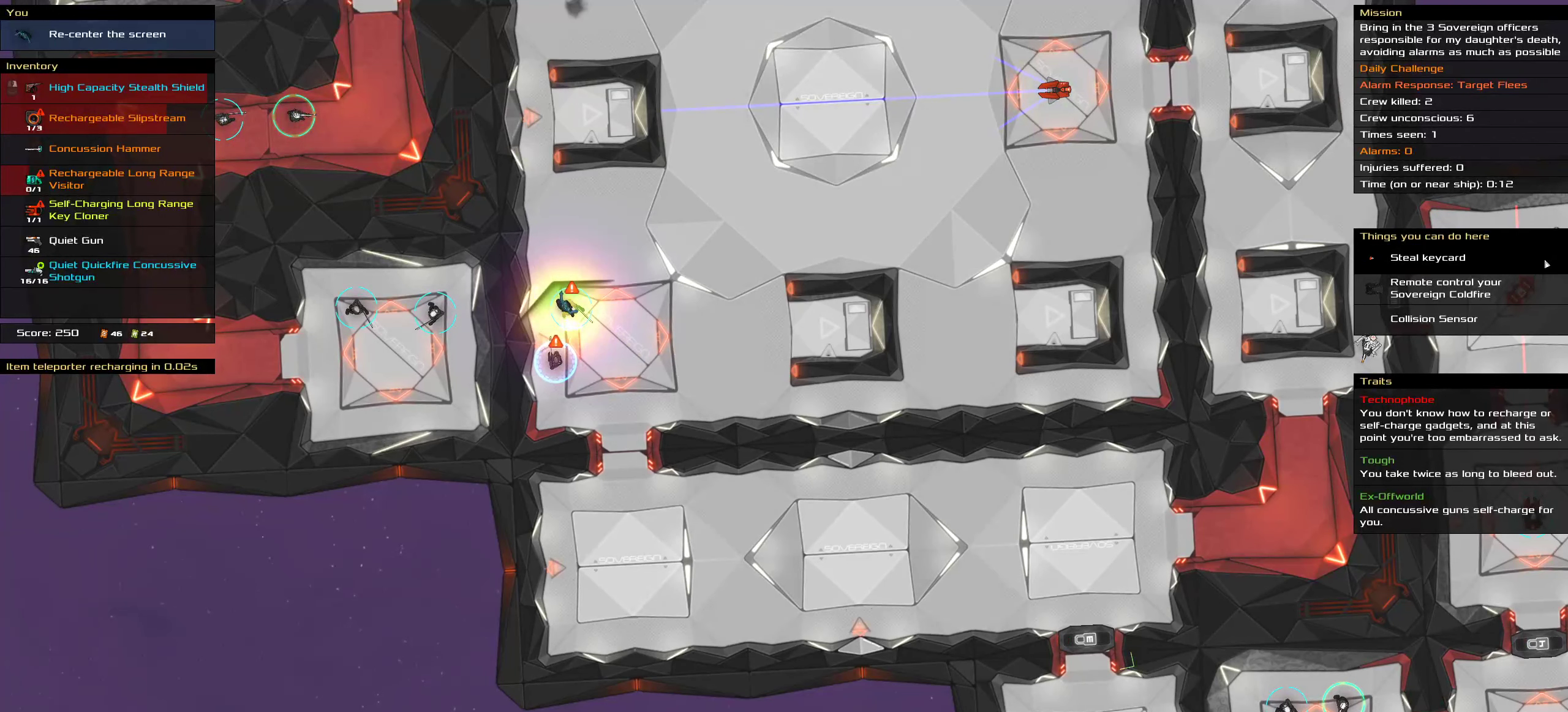
{"keys": ["ctrl"], "mouse": [], "events": [[184, "mouse_left", "down"], [267, "mouse_left", "up"], [284, "space", "down"], [400, "space", "up"]]}
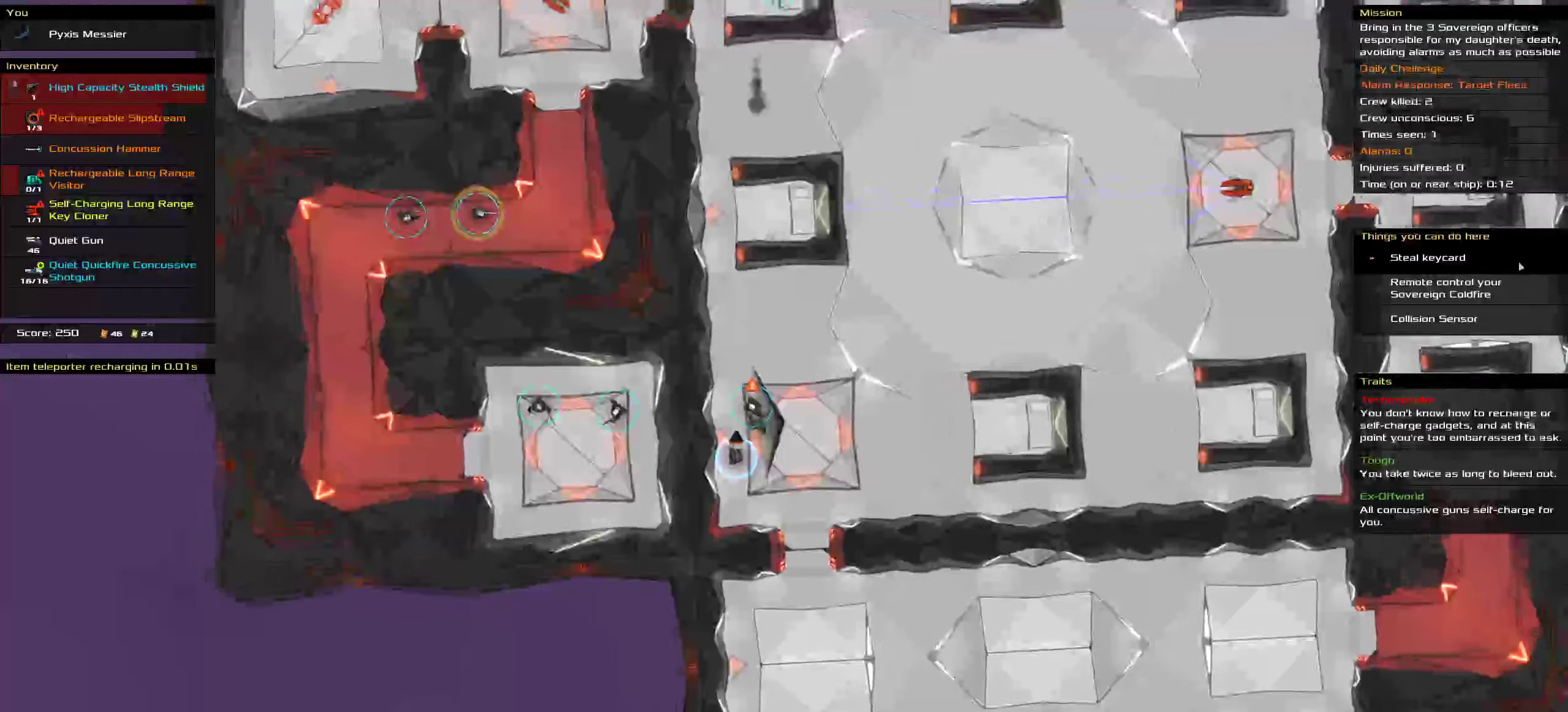
{"keys": ["ctrl"], "mouse": [], "events": []}
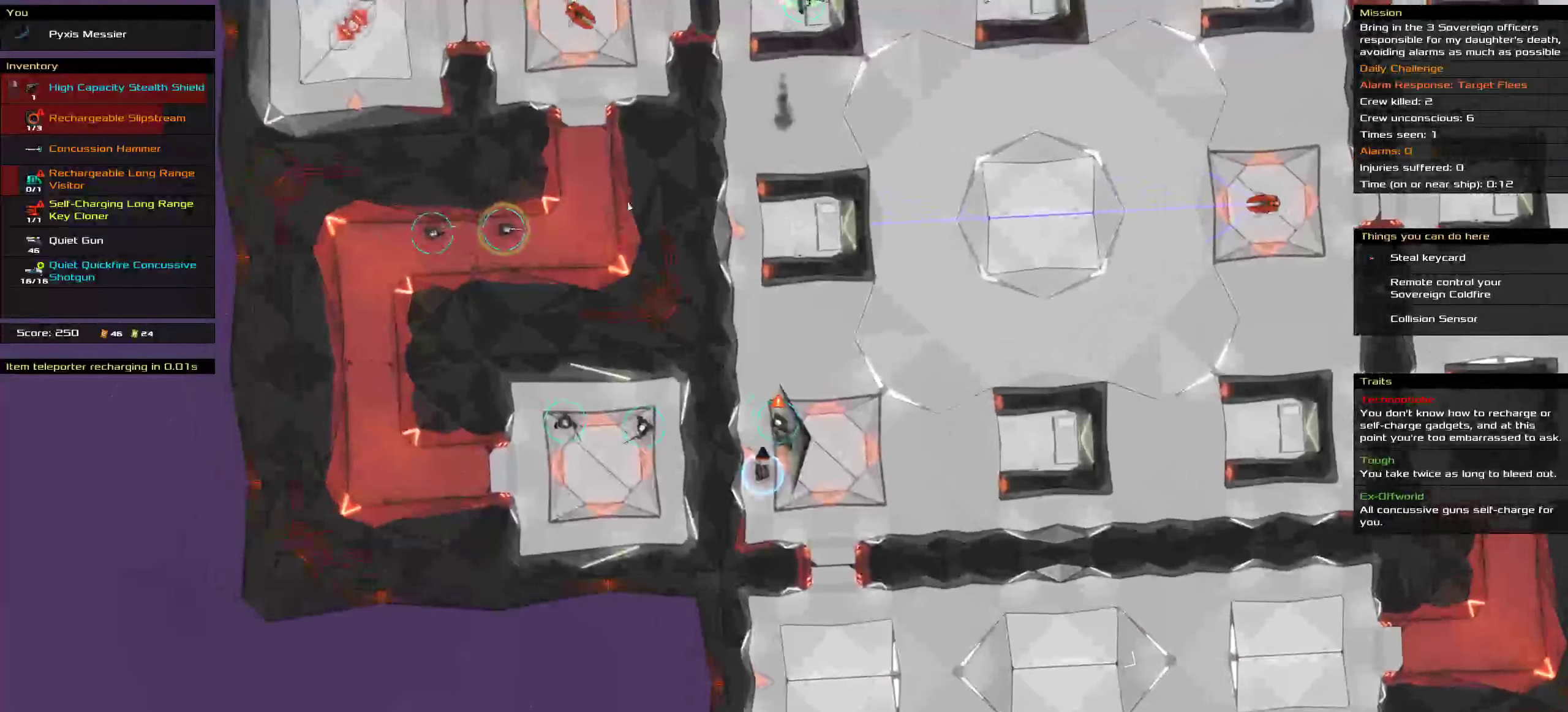
{"keys": ["ctrl"], "mouse": [], "events": [[100, "space", "down"], [183, "space", "up"]]}
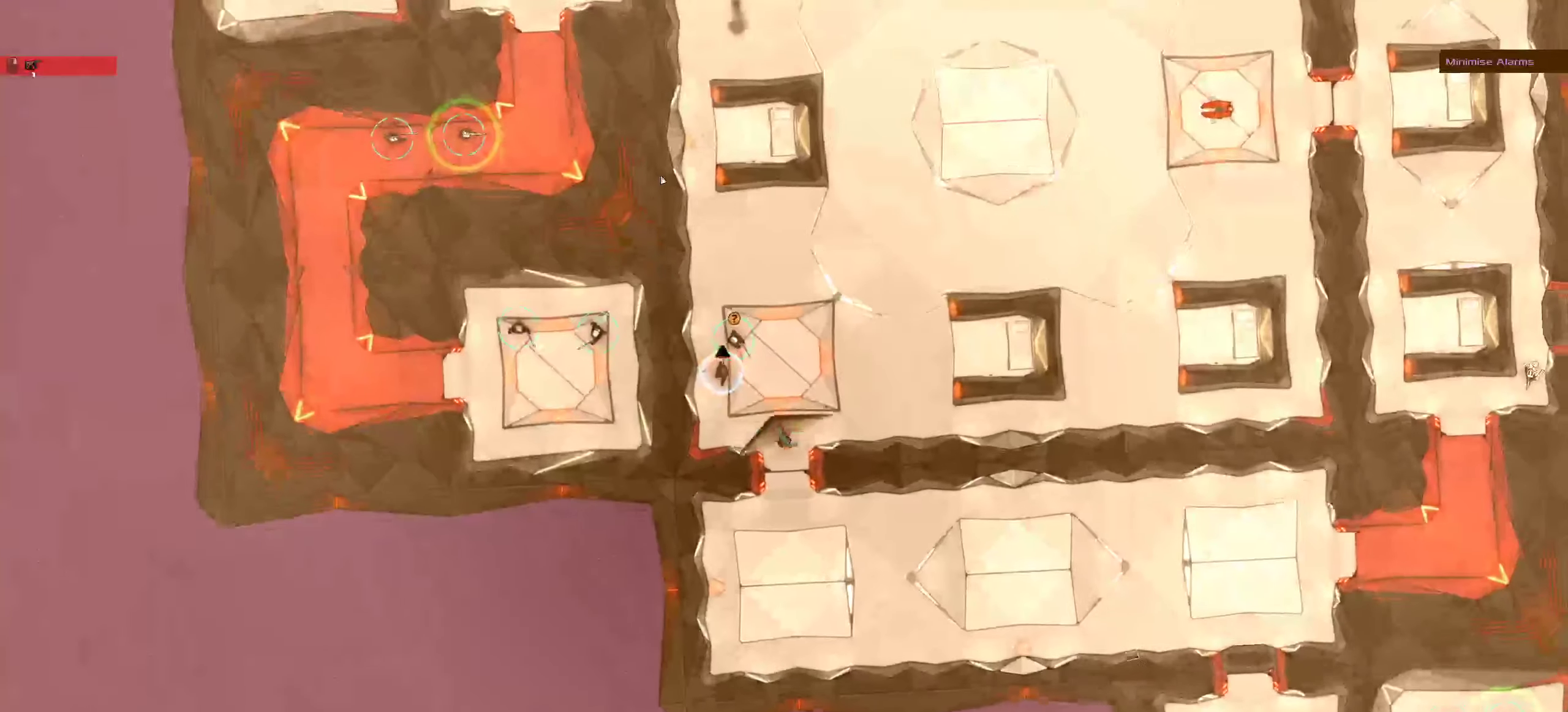
{"keys": ["ctrl"], "mouse": [], "events": []}